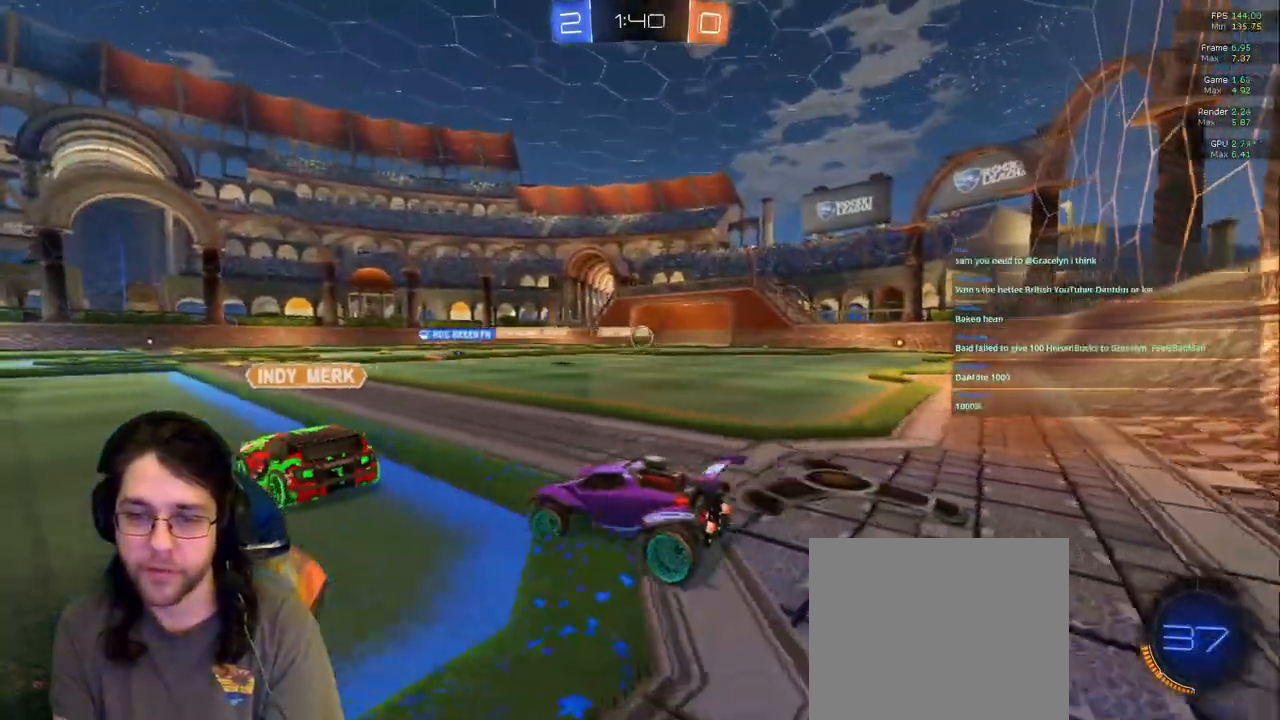
Gameplay with a controller (PlayStation layout); each line is a JSON object with the inputs held at the frame after it (dt_ms = milliseconds from this image to that frame). "events" lists button and stick changes between this image and that frame as [ms after this image, input, new state], when the widget could be followed in between. Not read: L3 R1 R2 R3.
{"dt_ms": 500, "buttons": [], "left_stick": "down-left", "right_stick": "center", "events": [[50, "left_stick", "right"], [150, "left_stick", "center"], [217, "left_stick", "left"], [383, "left_stick", "center"], [483, "left_stick", "down-left"]]}
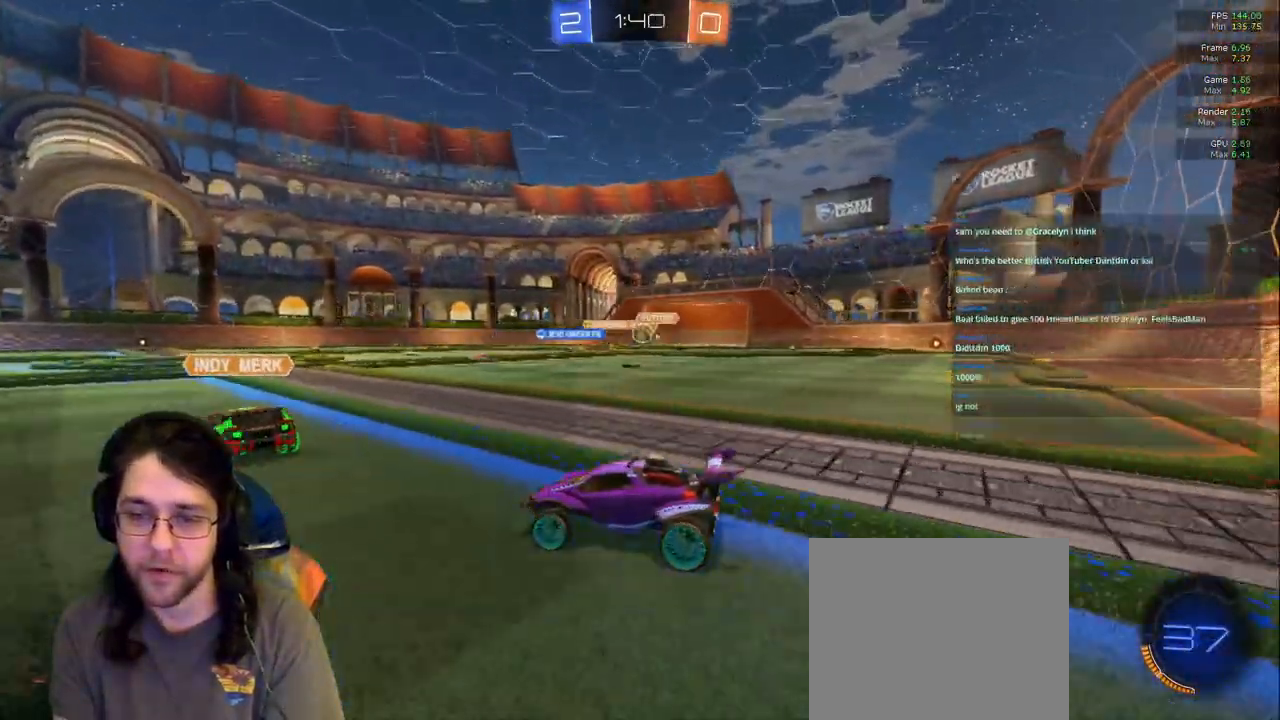
{"dt_ms": 500, "buttons": [], "left_stick": "right", "right_stick": "center"}
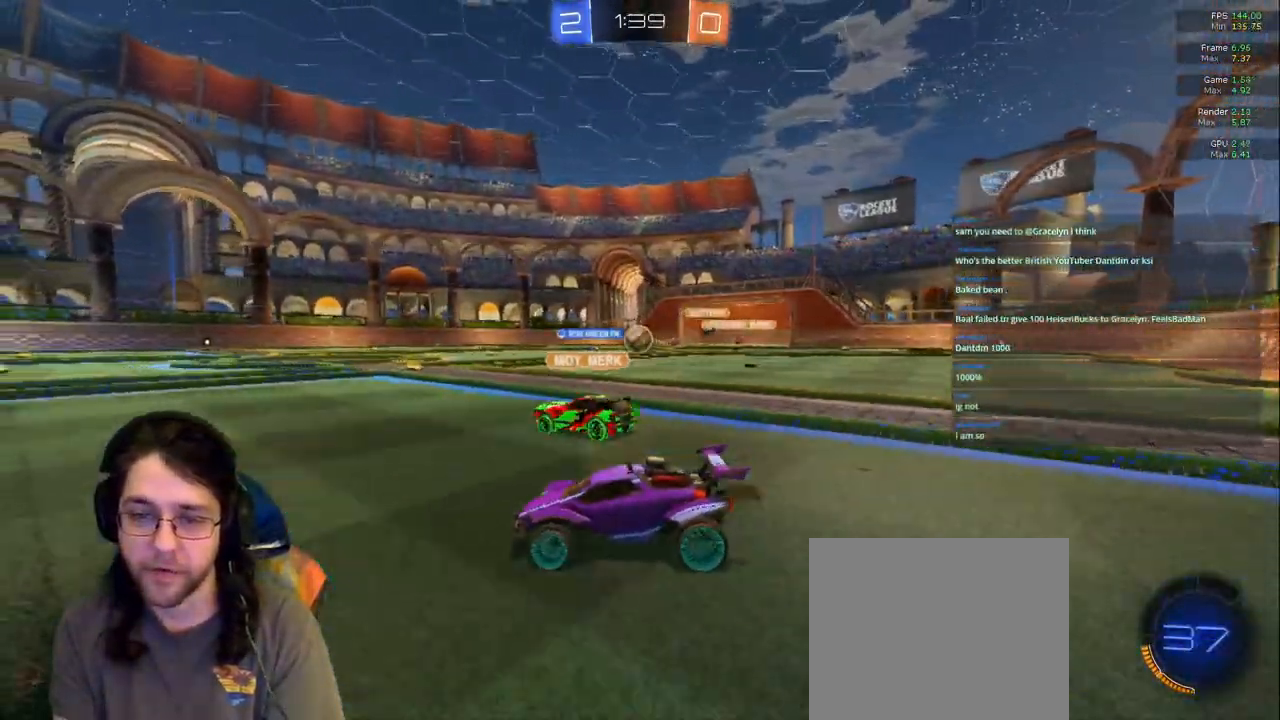
{"dt_ms": 500, "buttons": [], "left_stick": "down-right", "right_stick": "center", "events": [[250, "left_stick", "center"], [467, "left_stick", "down-right"]]}
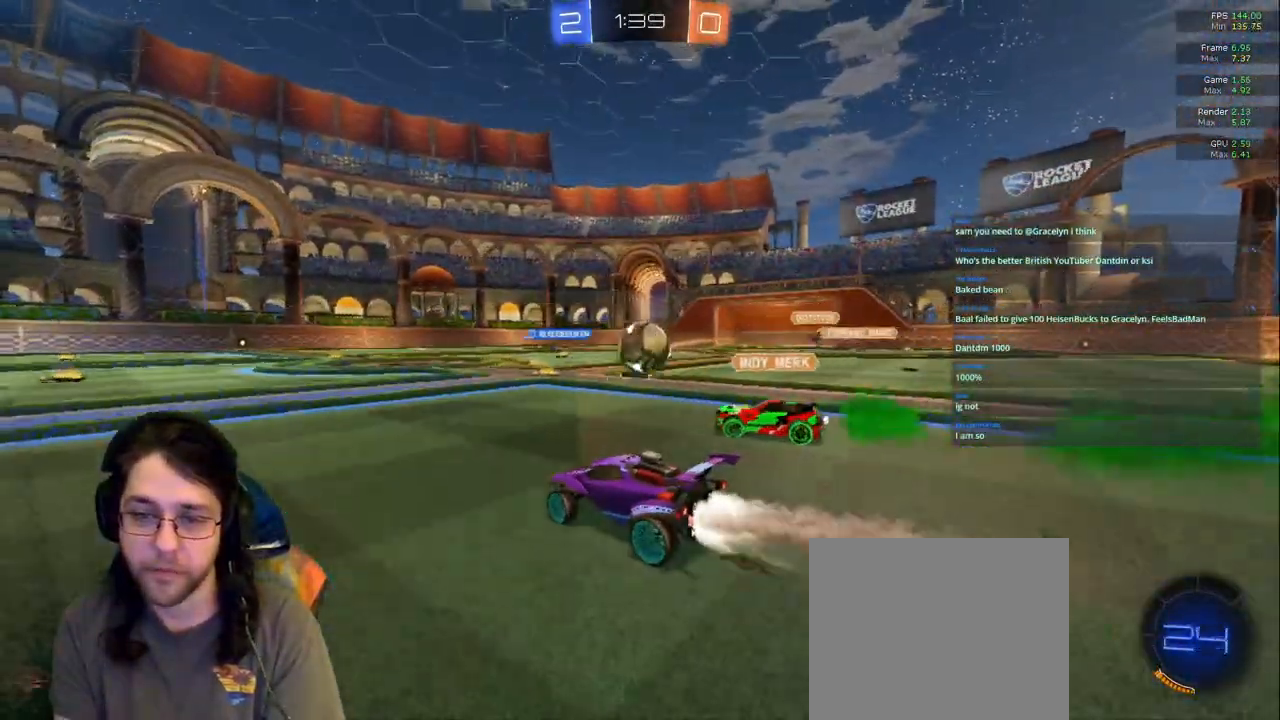
{"dt_ms": 500, "buttons": [], "left_stick": "up-right", "right_stick": "center", "events": [[33, "left_stick", "right"], [333, "left_stick", "up"], [450, "left_stick", "up-right"]]}
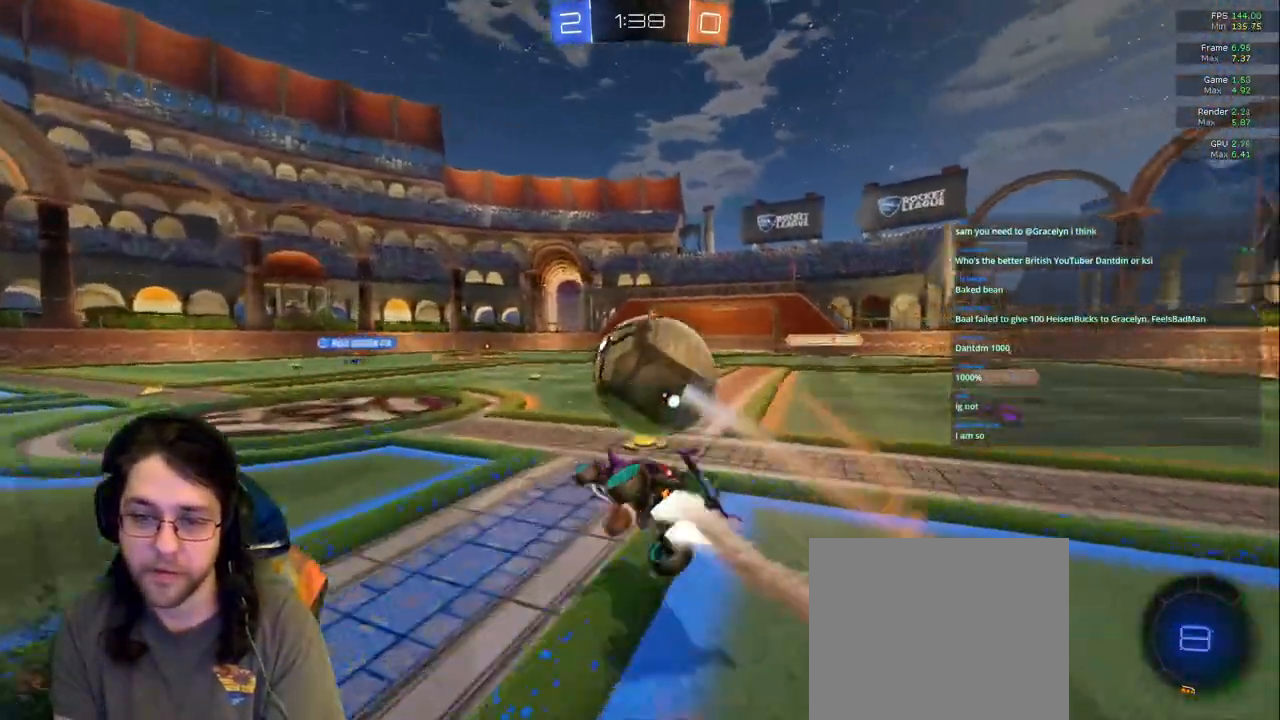
{"dt_ms": 500, "buttons": [], "left_stick": "center", "right_stick": "center"}
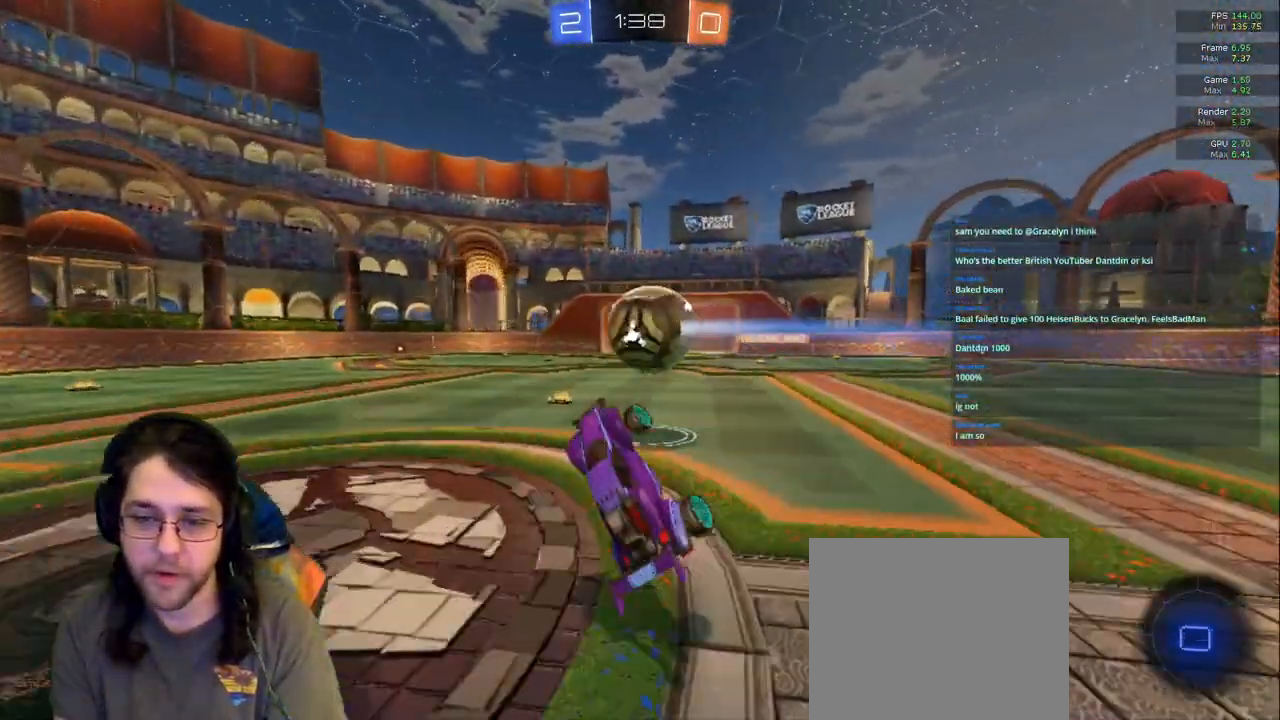
{"dt_ms": 500, "buttons": ["TRIANGLE"], "left_stick": "center", "right_stick": "center", "events": [[183, "TRIANGLE", "down"], [267, "TRIANGLE", "up"], [450, "TRIANGLE", "down"]]}
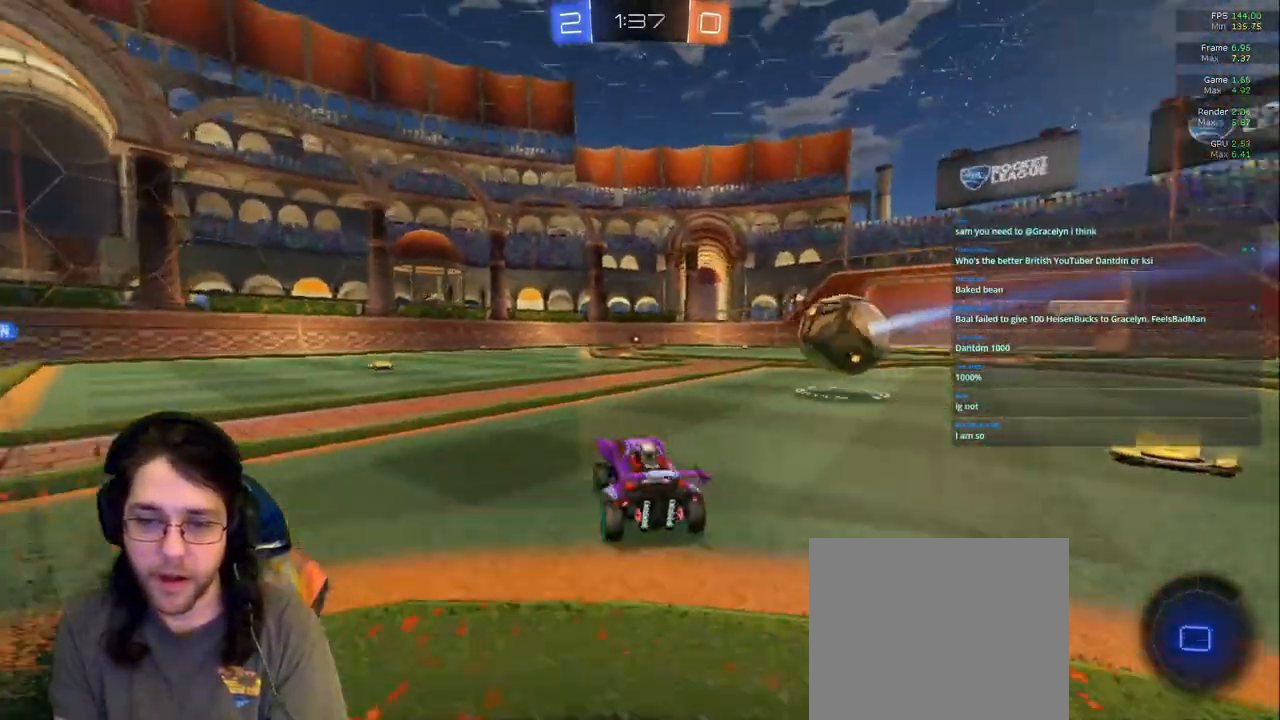
{"dt_ms": 500, "buttons": [], "left_stick": "right", "right_stick": "center"}
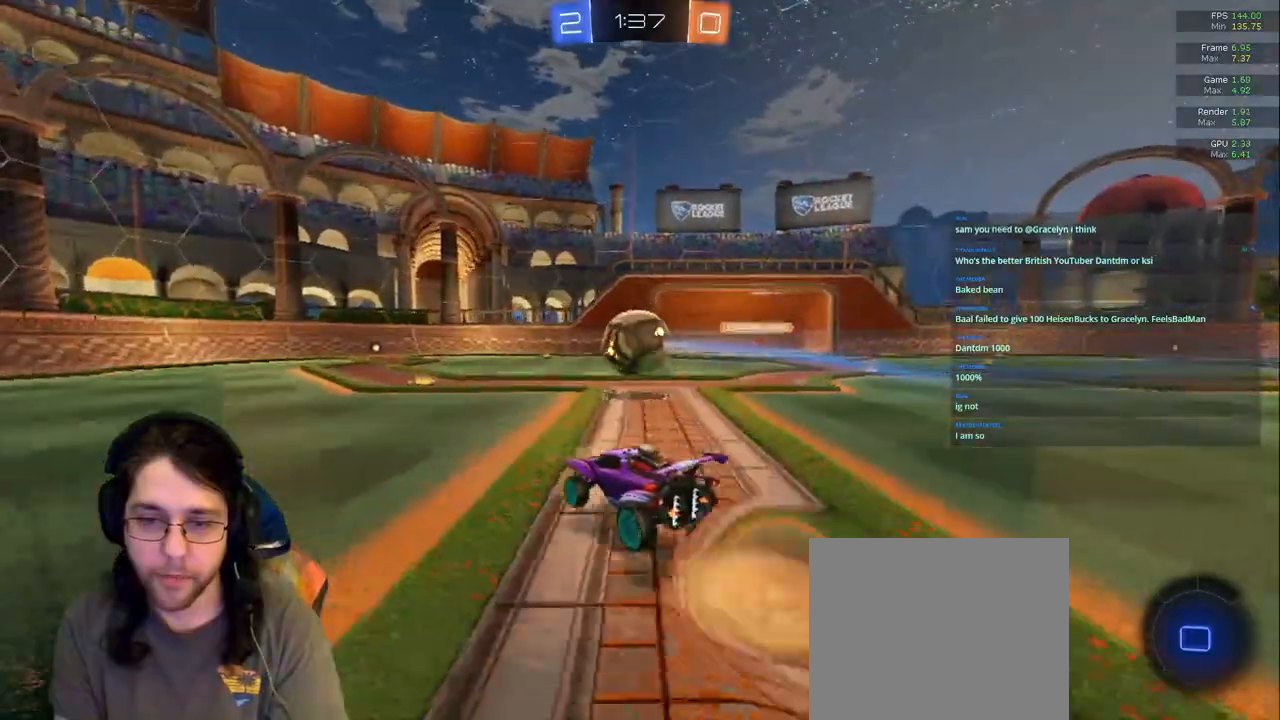
{"dt_ms": 500, "buttons": [], "left_stick": "center", "right_stick": "center", "events": [[83, "left_stick", "up"], [483, "left_stick", "center"]]}
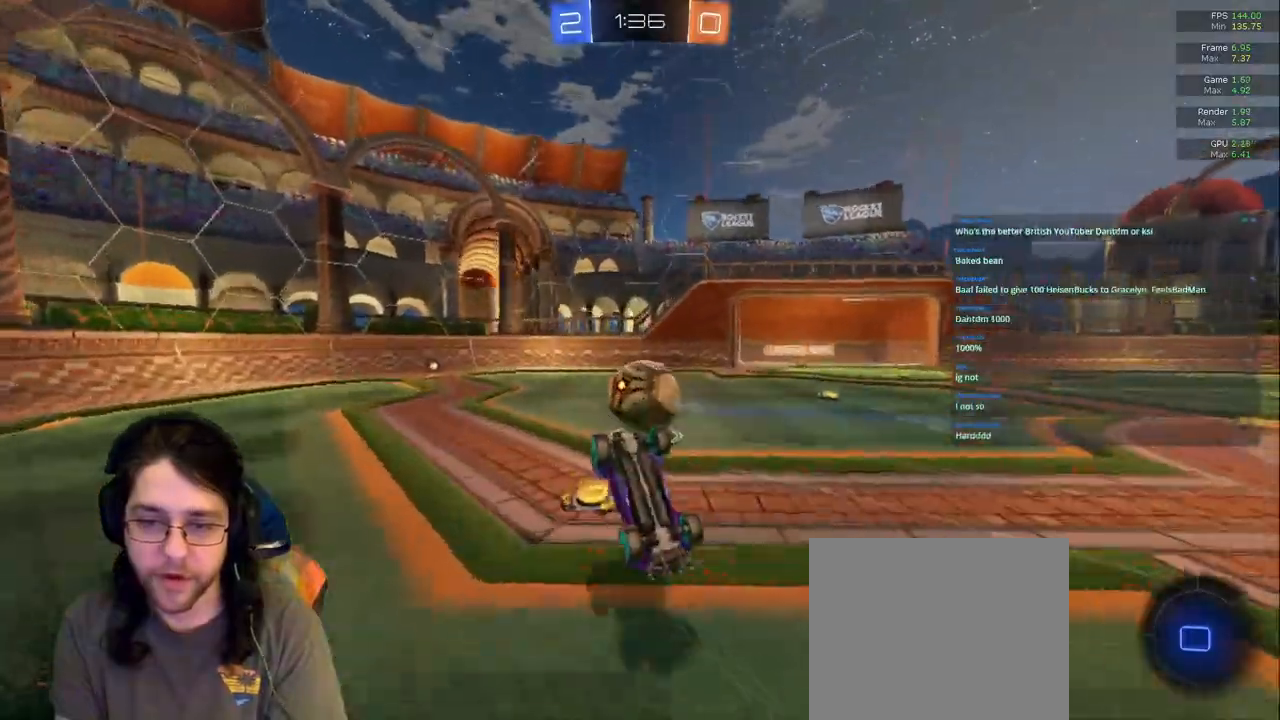
{"dt_ms": 500, "buttons": [], "left_stick": "center", "right_stick": "center", "events": []}
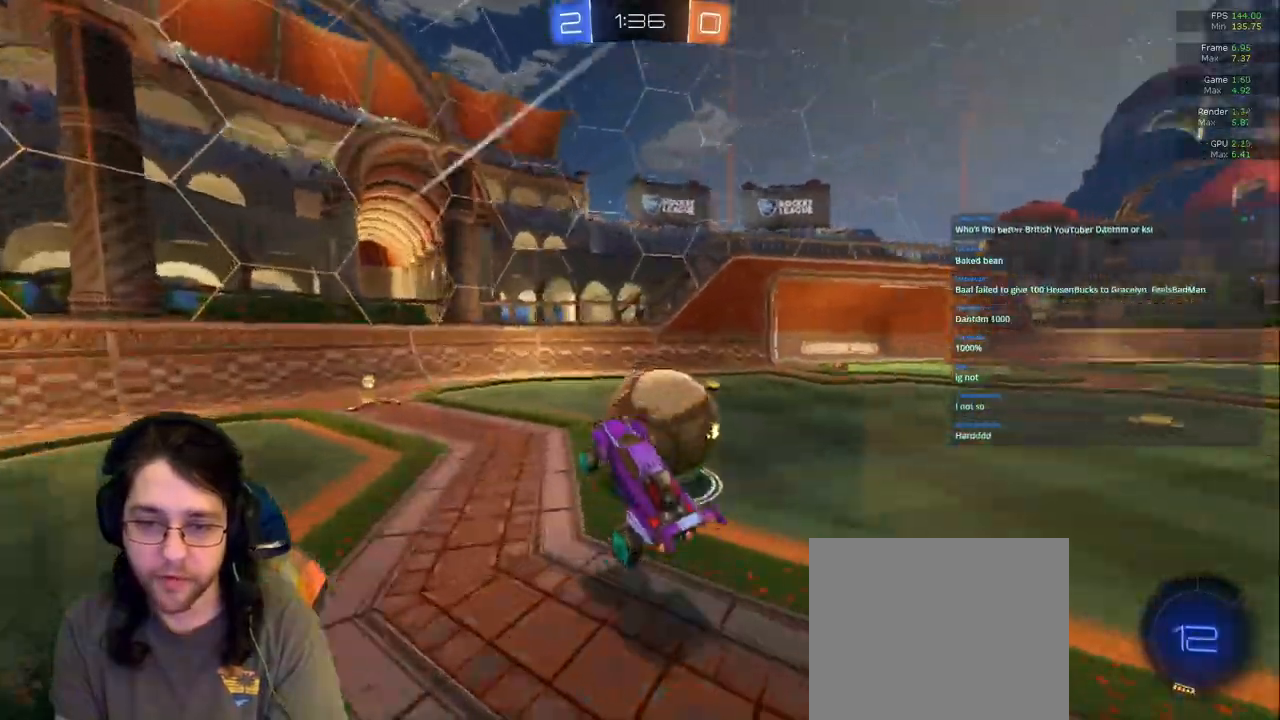
{"dt_ms": 500, "buttons": ["L2"], "left_stick": "down-right", "right_stick": "center", "events": [[183, "left_stick", "right"], [383, "left_stick", "down-right"], [433, "L2", "down"]]}
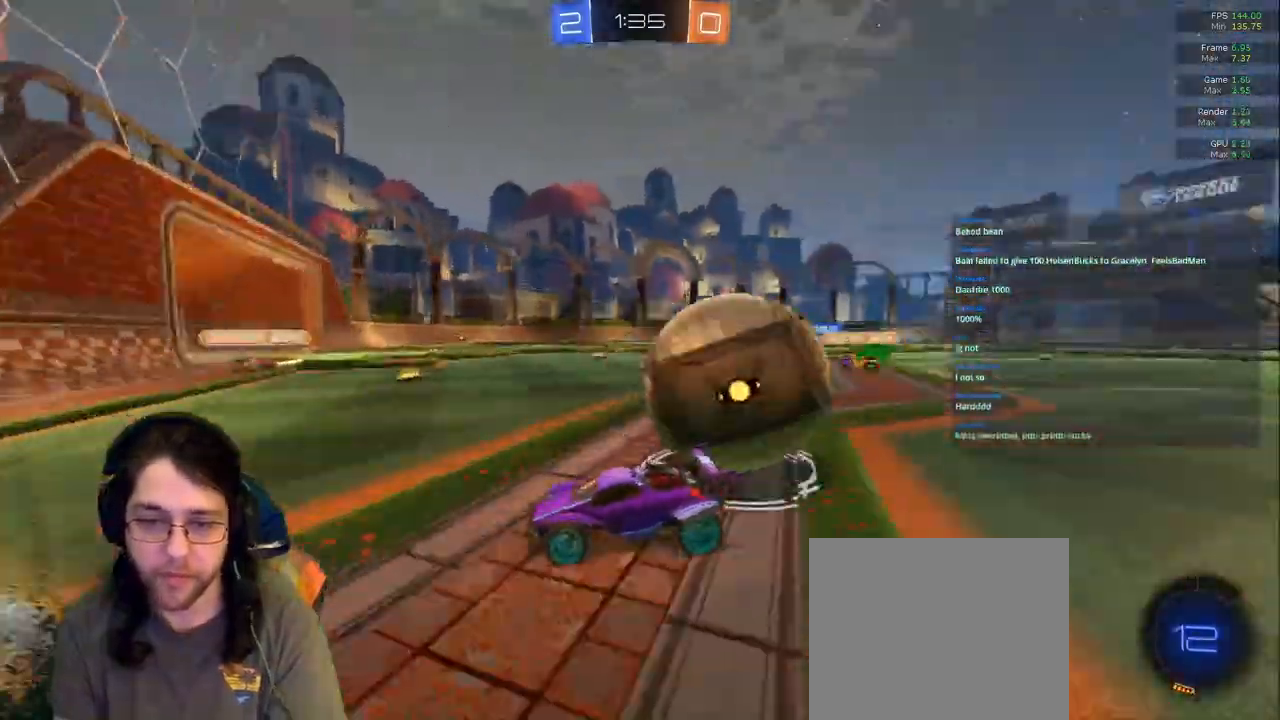
{"dt_ms": 500, "buttons": [], "left_stick": "left", "right_stick": "center", "events": [[100, "left_stick", "left"], [167, "L2", "up"]]}
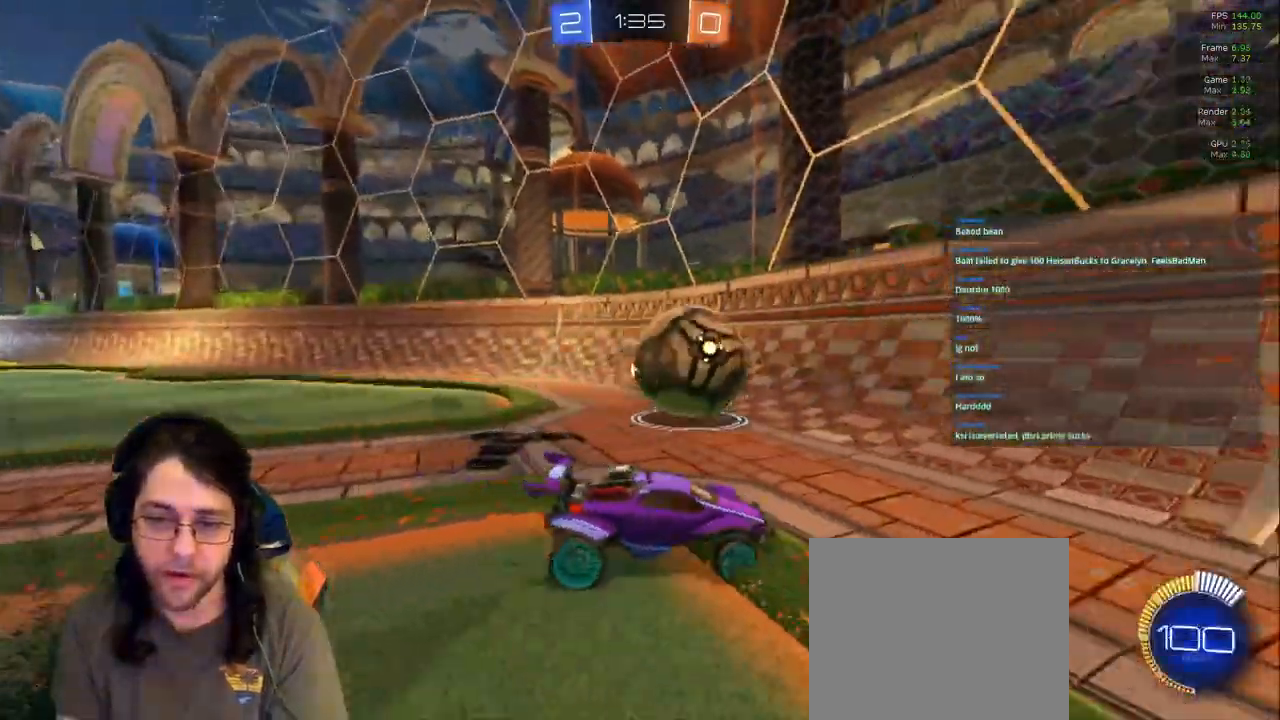
{"dt_ms": 500, "buttons": [], "left_stick": "center", "right_stick": "center", "events": [[400, "left_stick", "center"]]}
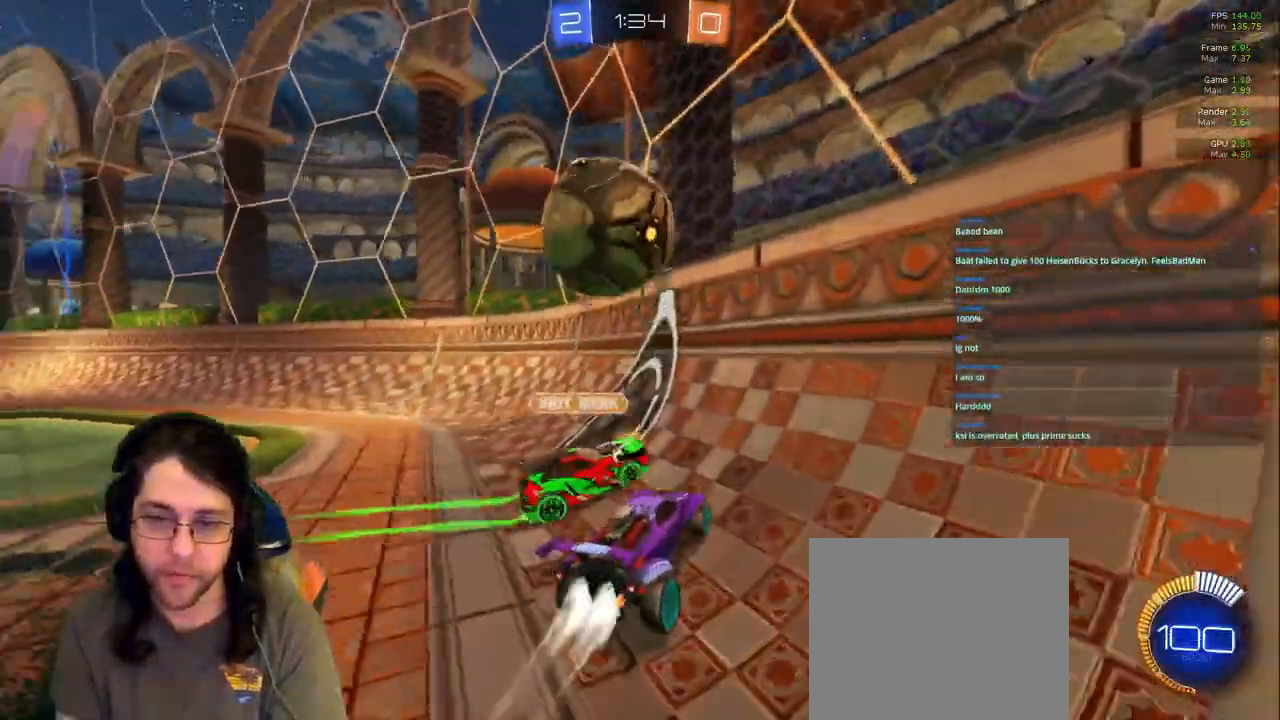
{"dt_ms": 500, "buttons": [], "left_stick": "left", "right_stick": "center", "events": [[150, "left_stick", "right"], [350, "left_stick", "center"], [433, "left_stick", "left"]]}
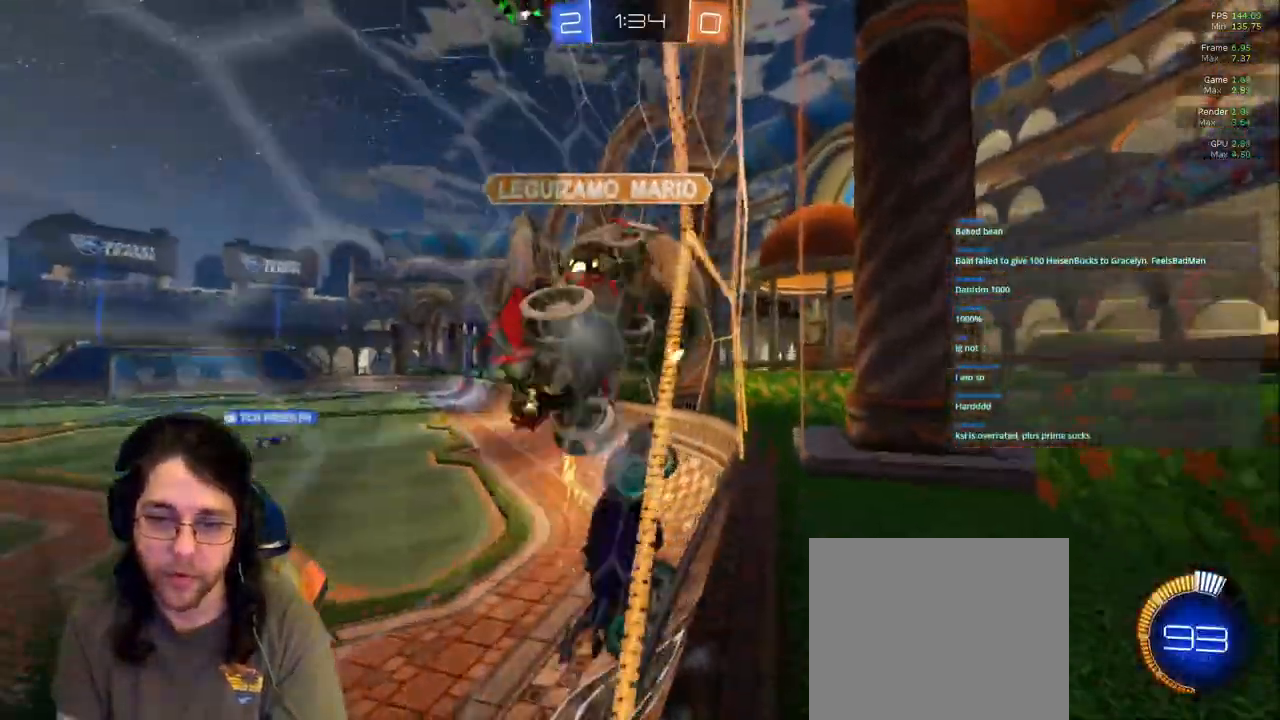
{"dt_ms": 500, "buttons": [], "left_stick": "center", "right_stick": "center", "events": [[417, "left_stick", "center"]]}
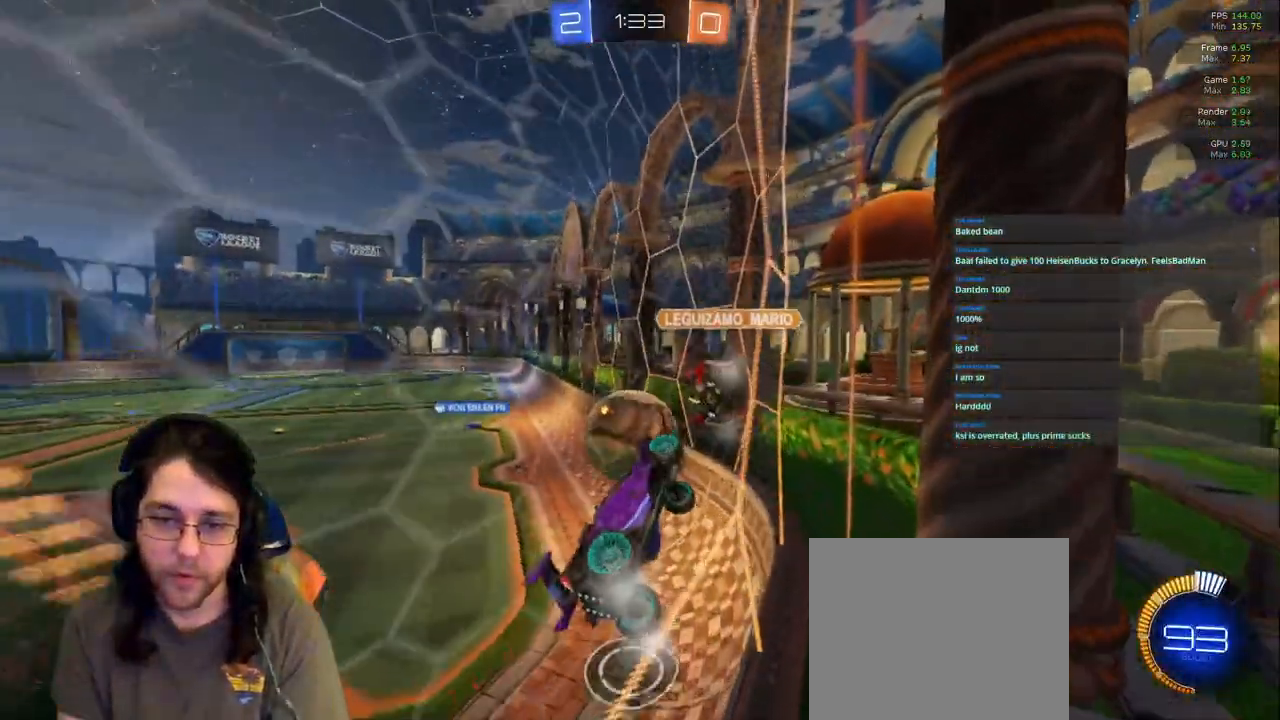
{"dt_ms": 500, "buttons": [], "left_stick": "down", "right_stick": "center", "events": [[33, "left_stick", "left"], [233, "left_stick", "center"], [500, "left_stick", "down"]]}
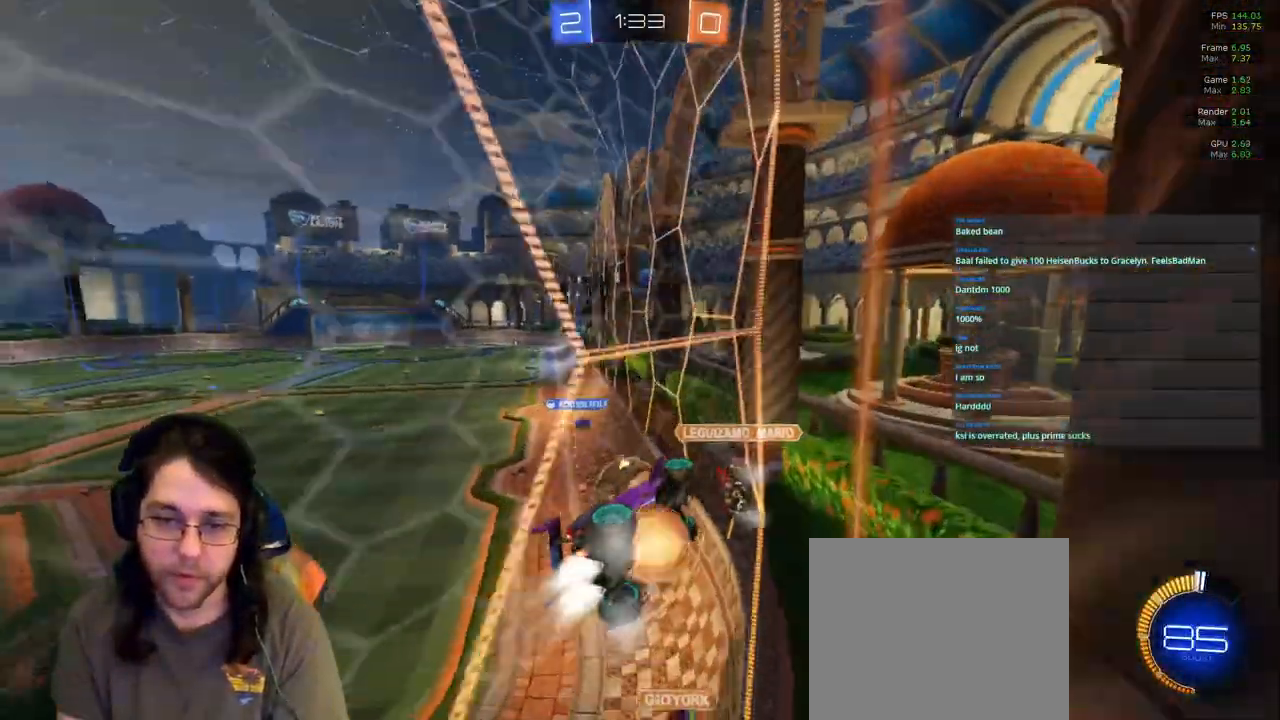
{"dt_ms": 500, "buttons": [], "left_stick": "right", "right_stick": "center", "events": [[50, "L1", "down"], [317, "L1", "up"], [383, "left_stick", "right"]]}
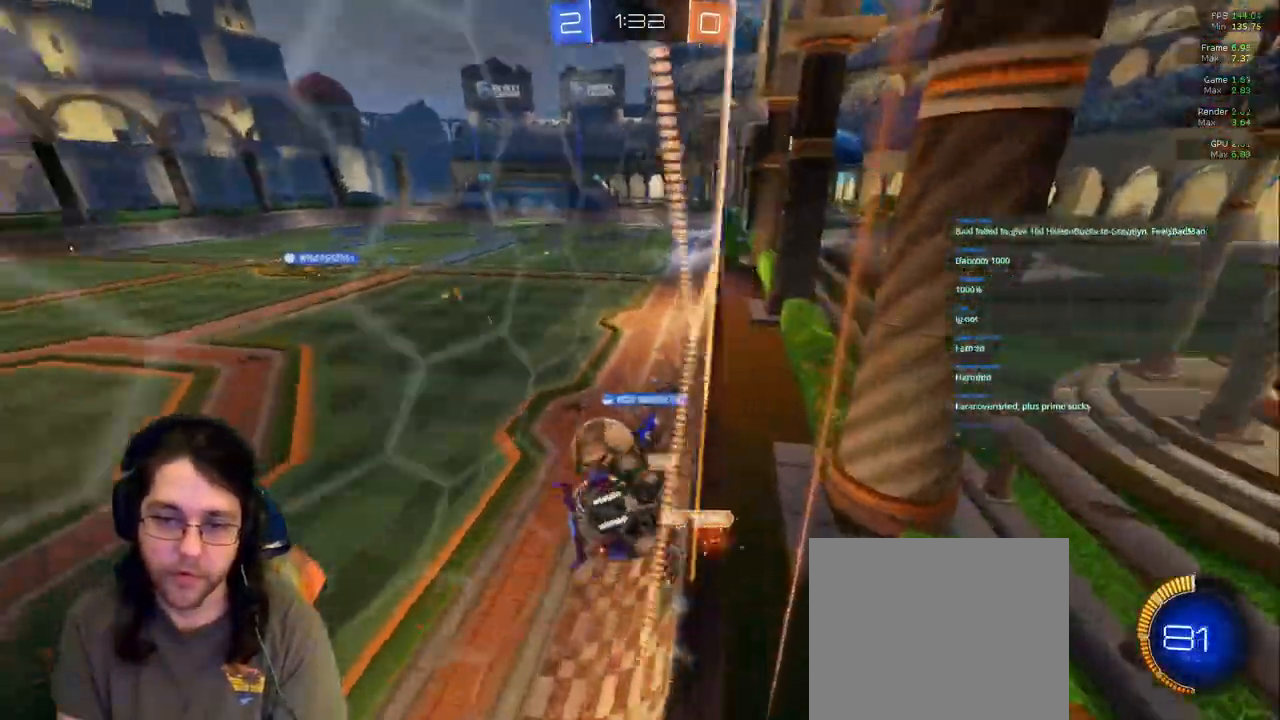
{"dt_ms": 500, "buttons": [], "left_stick": "down-left", "right_stick": "center"}
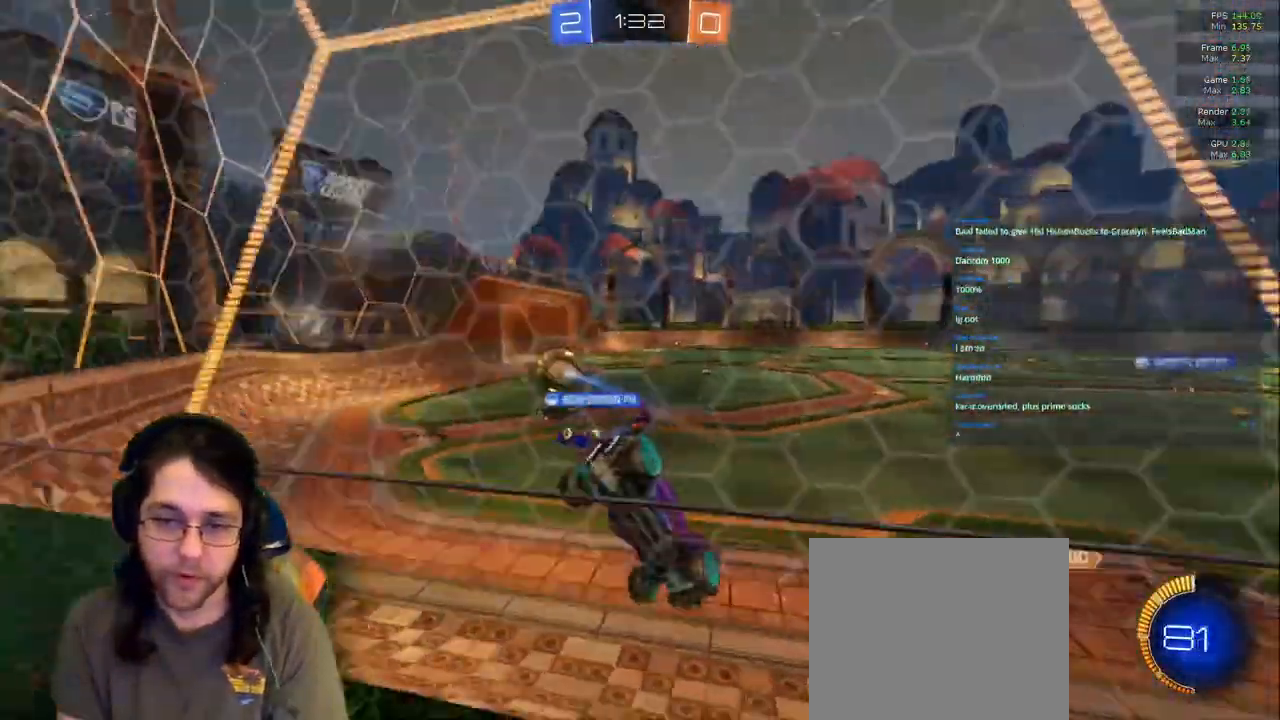
{"dt_ms": 500, "buttons": [], "left_stick": "center", "right_stick": "center", "events": [[17, "left_stick", "down"], [250, "left_stick", "left"], [433, "left_stick", "center"]]}
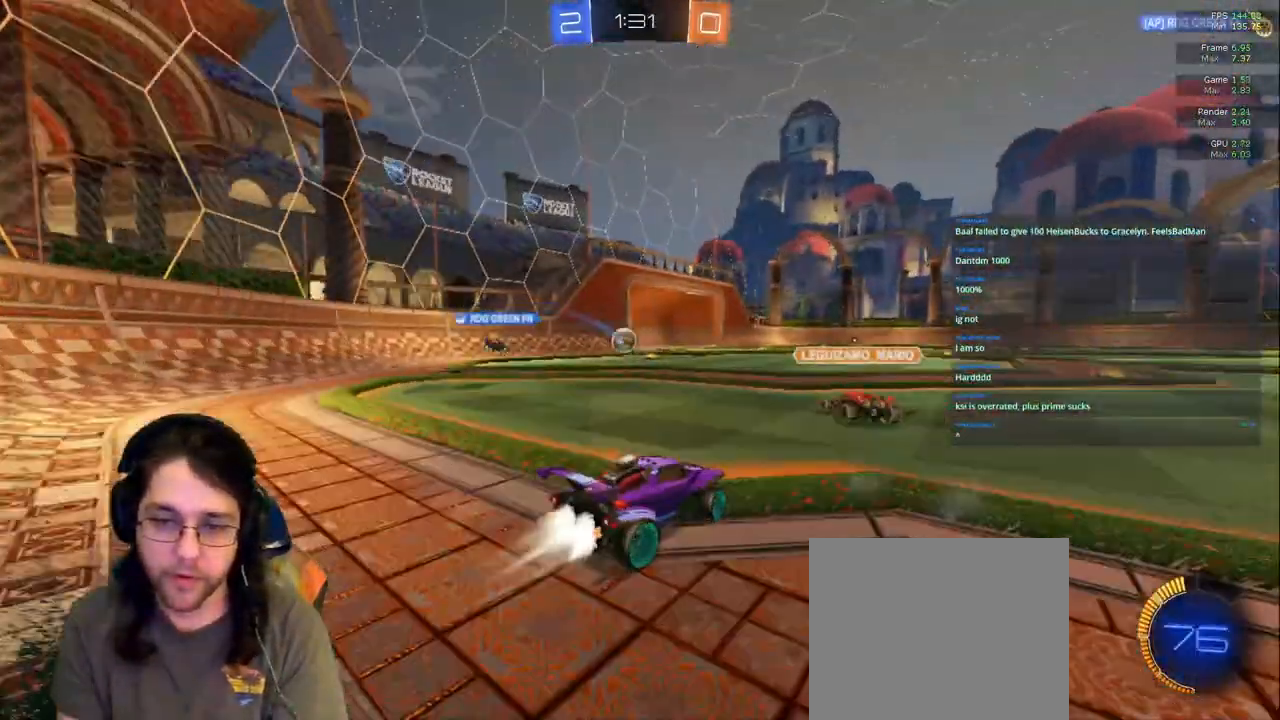
{"dt_ms": 500, "buttons": [], "left_stick": "center", "right_stick": "center", "events": [[167, "left_stick", "left"], [317, "left_stick", "center"]]}
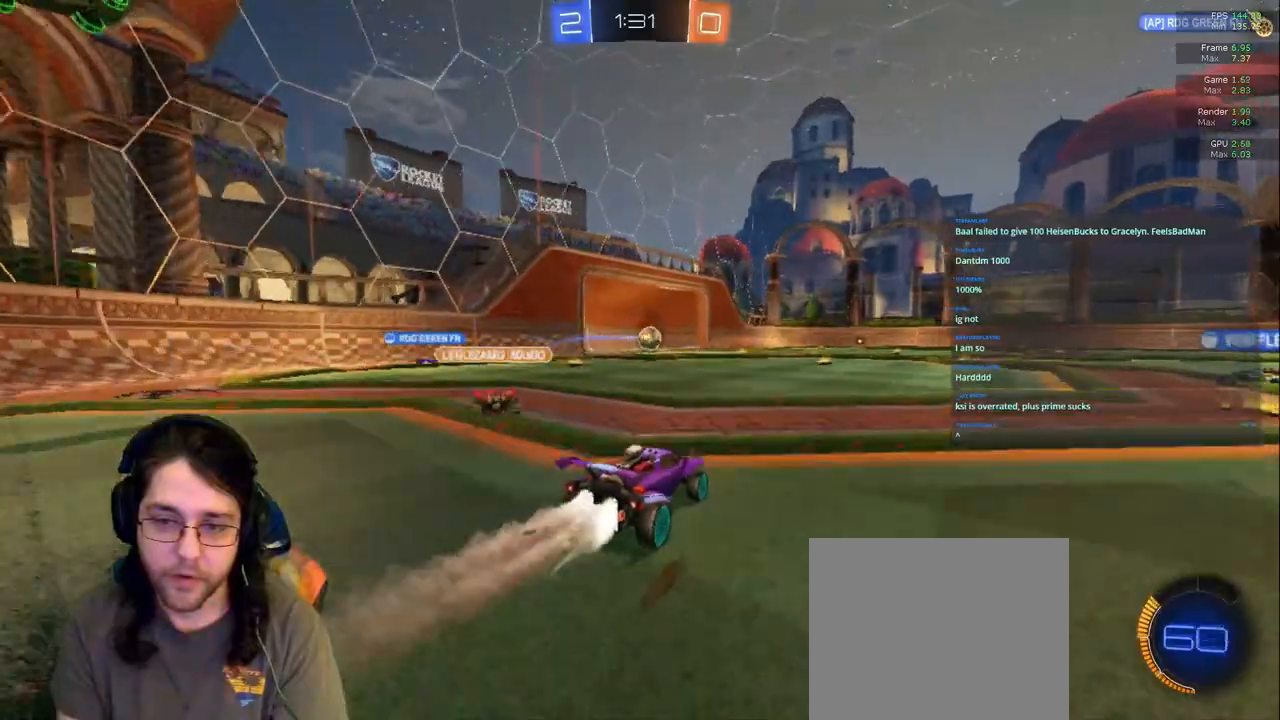
{"dt_ms": 1000, "buttons": [], "left_stick": "center", "right_stick": "center"}
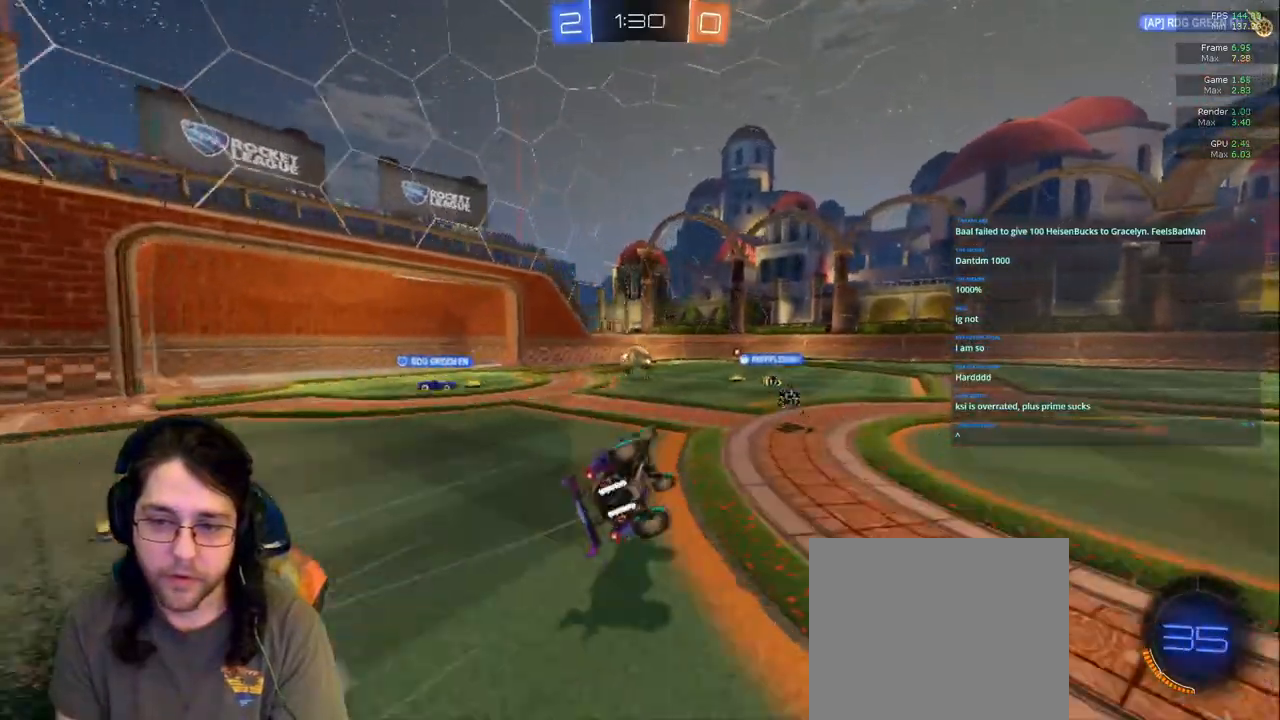
{"dt_ms": 500, "buttons": [], "left_stick": "center", "right_stick": "center", "events": [[183, "left_stick", "right"], [400, "left_stick", "center"]]}
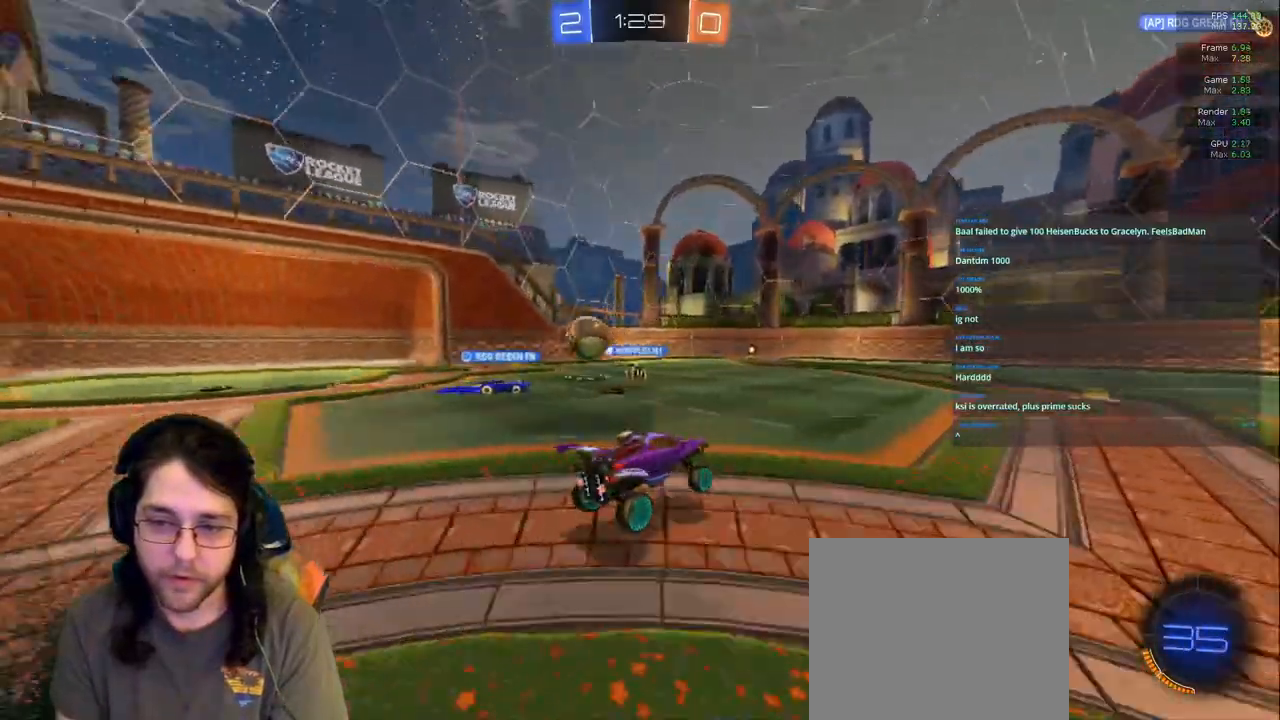
{"dt_ms": 500, "buttons": [], "left_stick": "right", "right_stick": "center", "events": [[300, "left_stick", "right"]]}